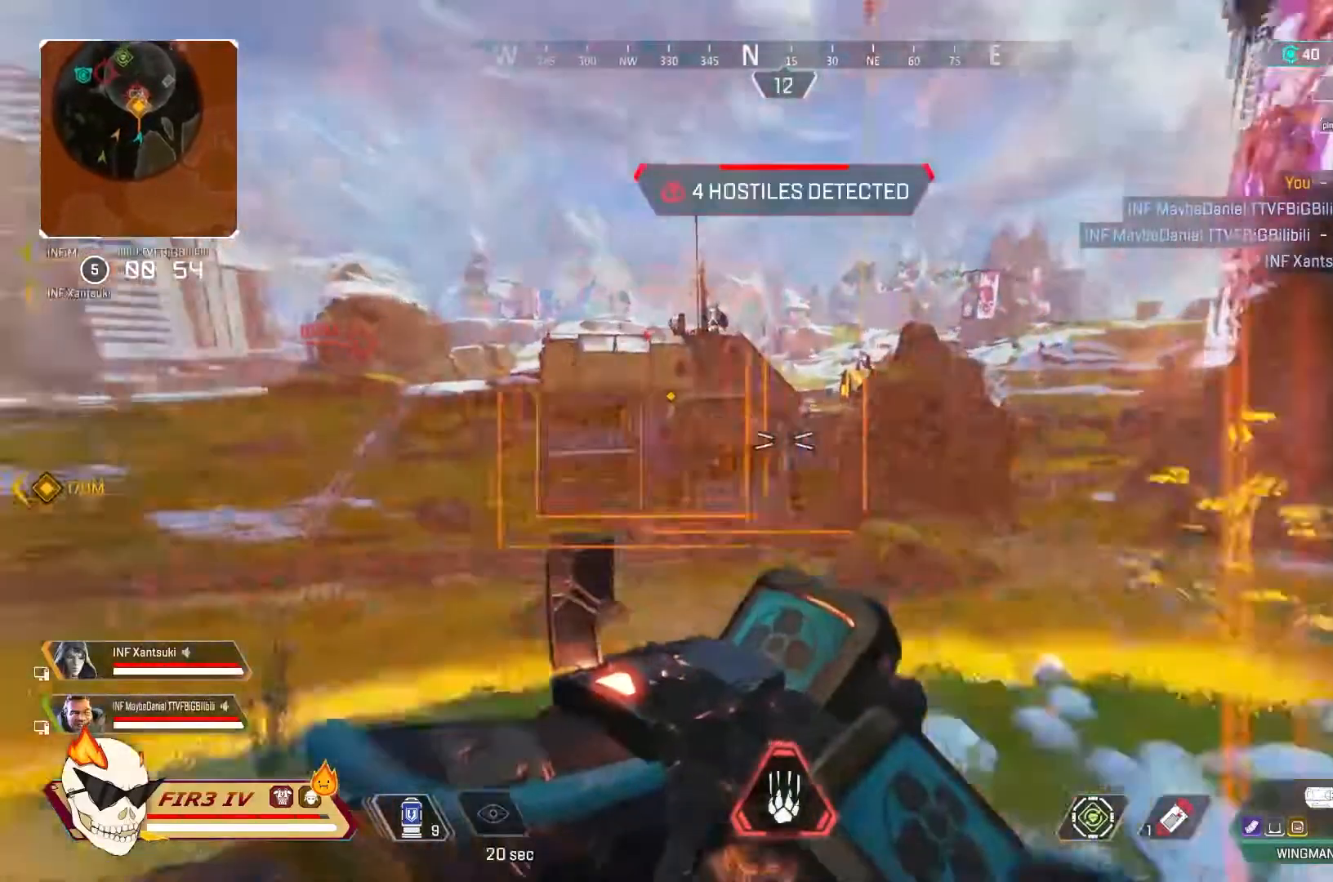
Gameplay with a controller (PlayStation layout); each line is a JSON object with the inputs held at the frame after it. "events" lists button and stick changes between this image and that frame as [ms after this image, input, new state], when the widget could be followed in between.
{"buttons": [], "left_stick": "down-left", "right_stick": "center", "events": [[333, "left_stick", "down"], [467, "left_stick", "down-left"]]}
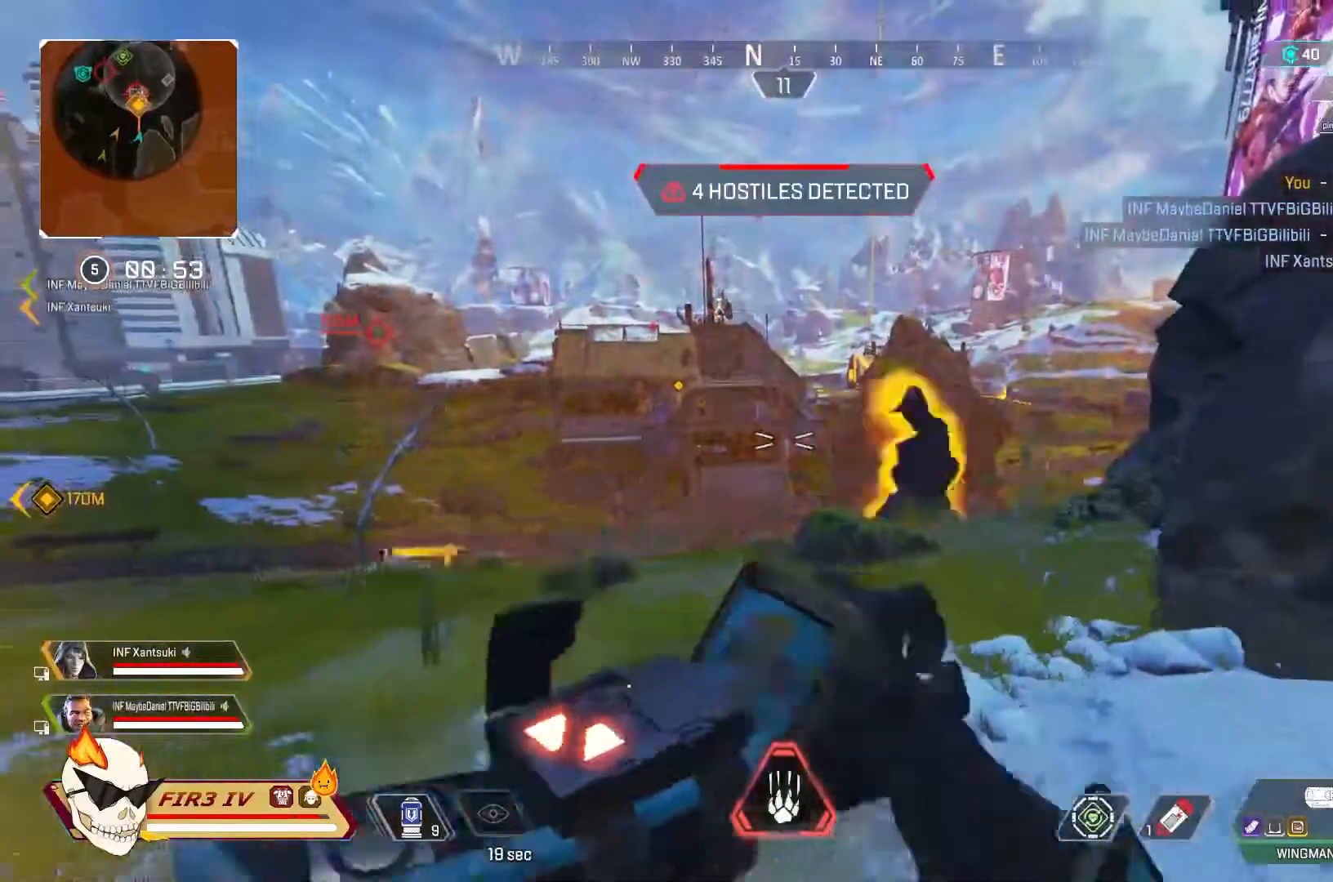
{"buttons": [], "left_stick": "down", "right_stick": "center", "events": [[67, "right_stick", "right"], [200, "right_stick", "center"], [267, "left_stick", "down"]]}
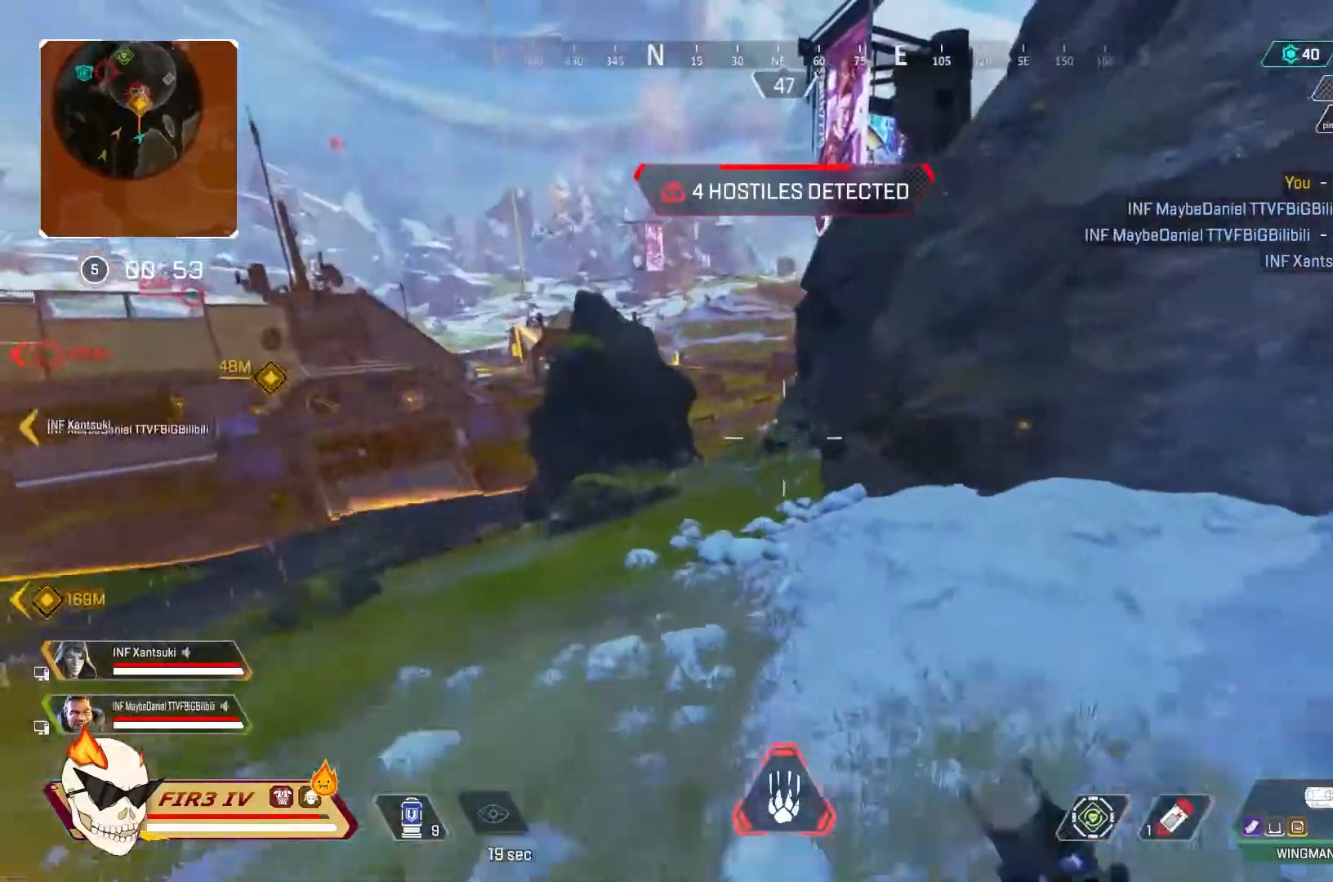
{"buttons": [], "left_stick": "down", "right_stick": "center", "events": []}
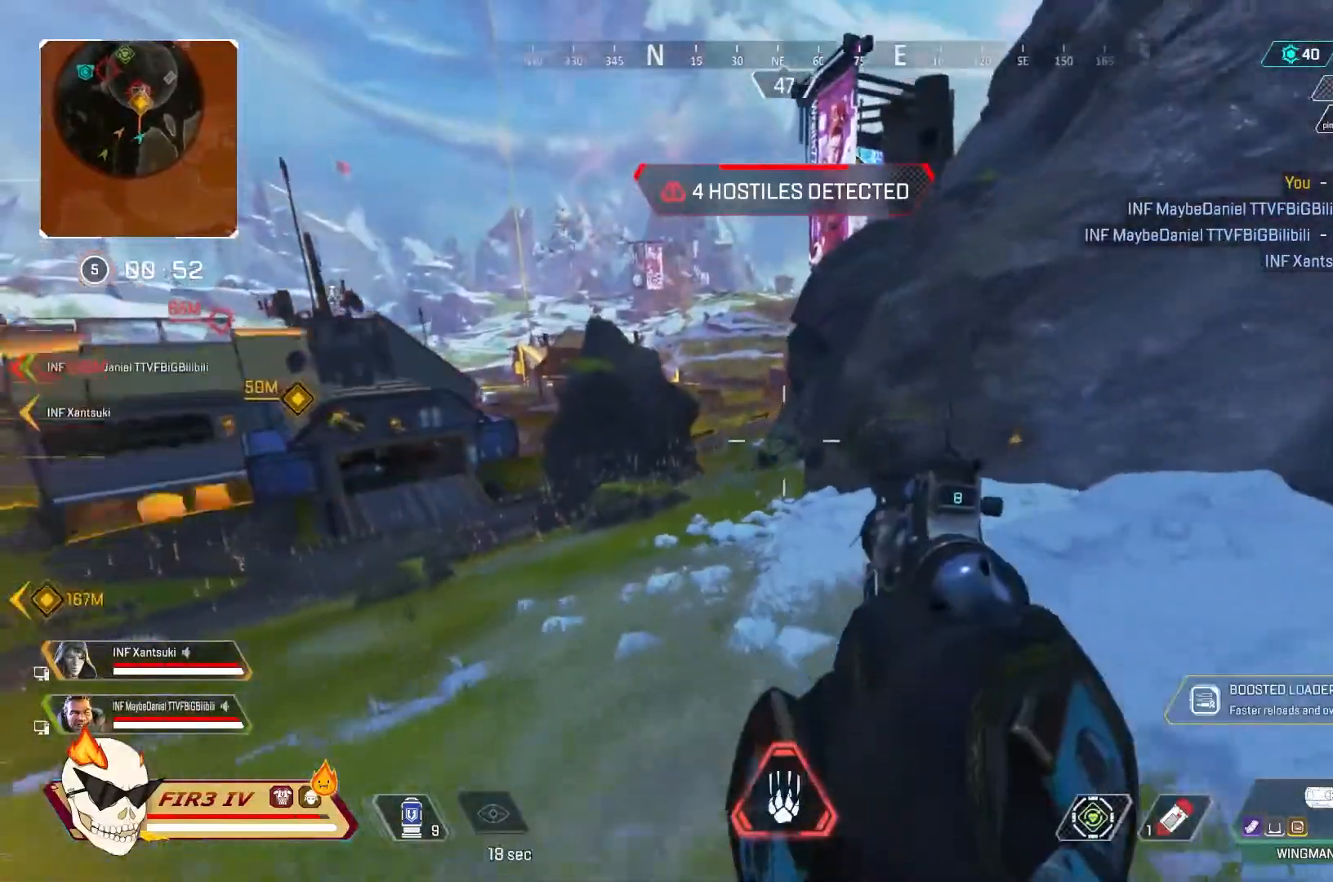
{"buttons": [], "left_stick": "down-left", "right_stick": "center", "events": [[233, "right_stick", "left"], [333, "left_stick", "down-left"], [400, "right_stick", "center"]]}
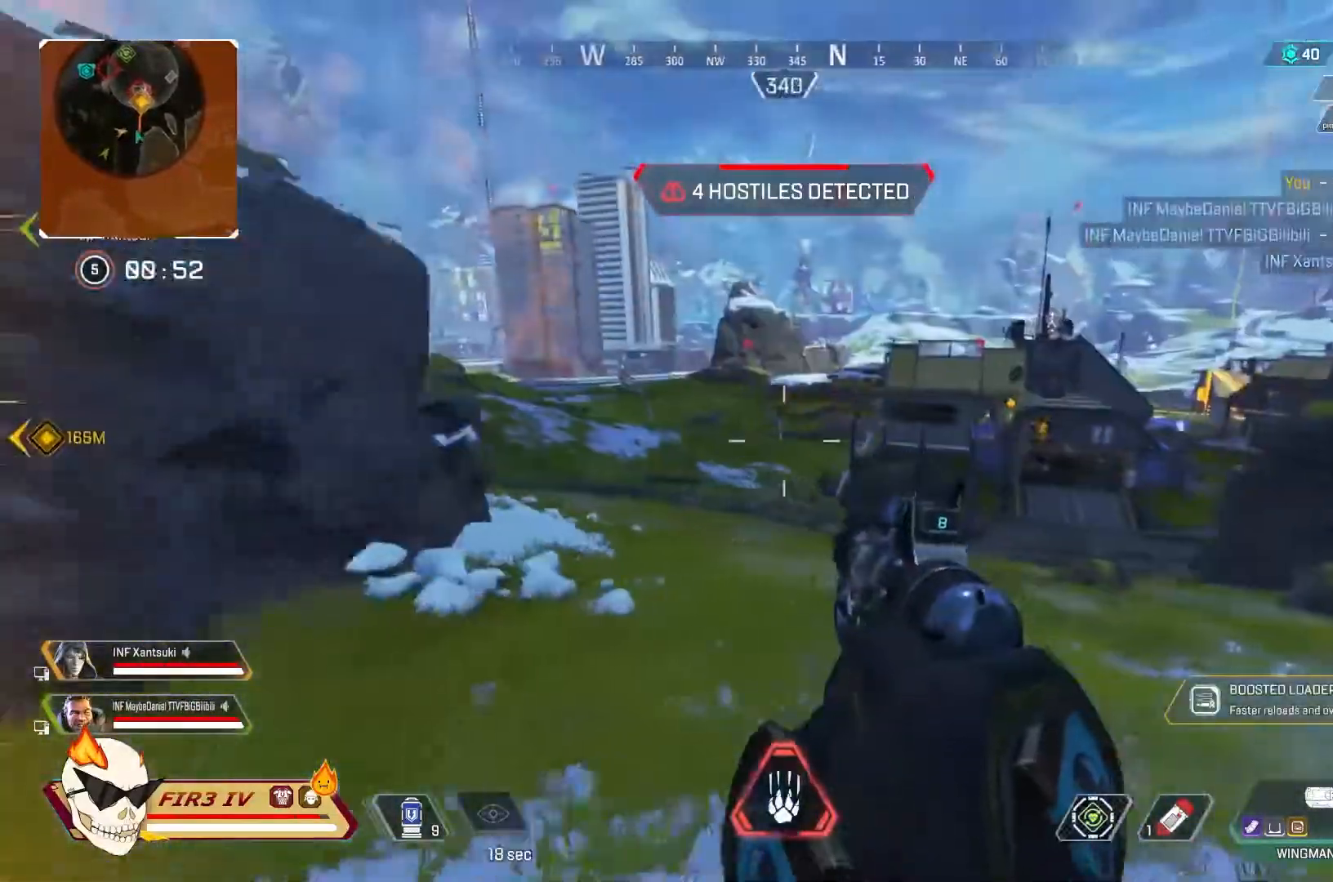
{"buttons": [], "left_stick": "down-left", "right_stick": "center", "events": []}
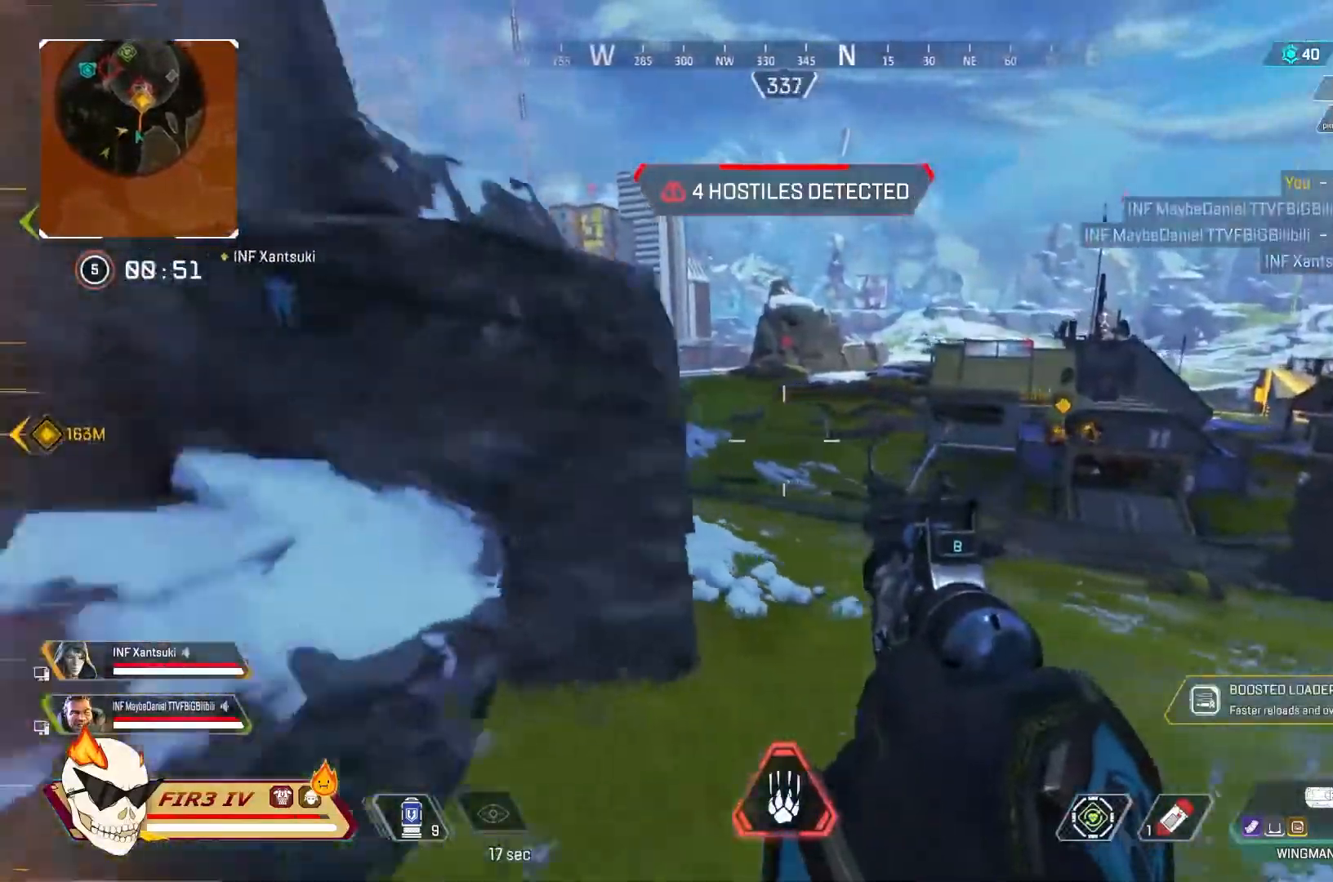
{"buttons": [], "left_stick": "down-left", "right_stick": "center", "events": []}
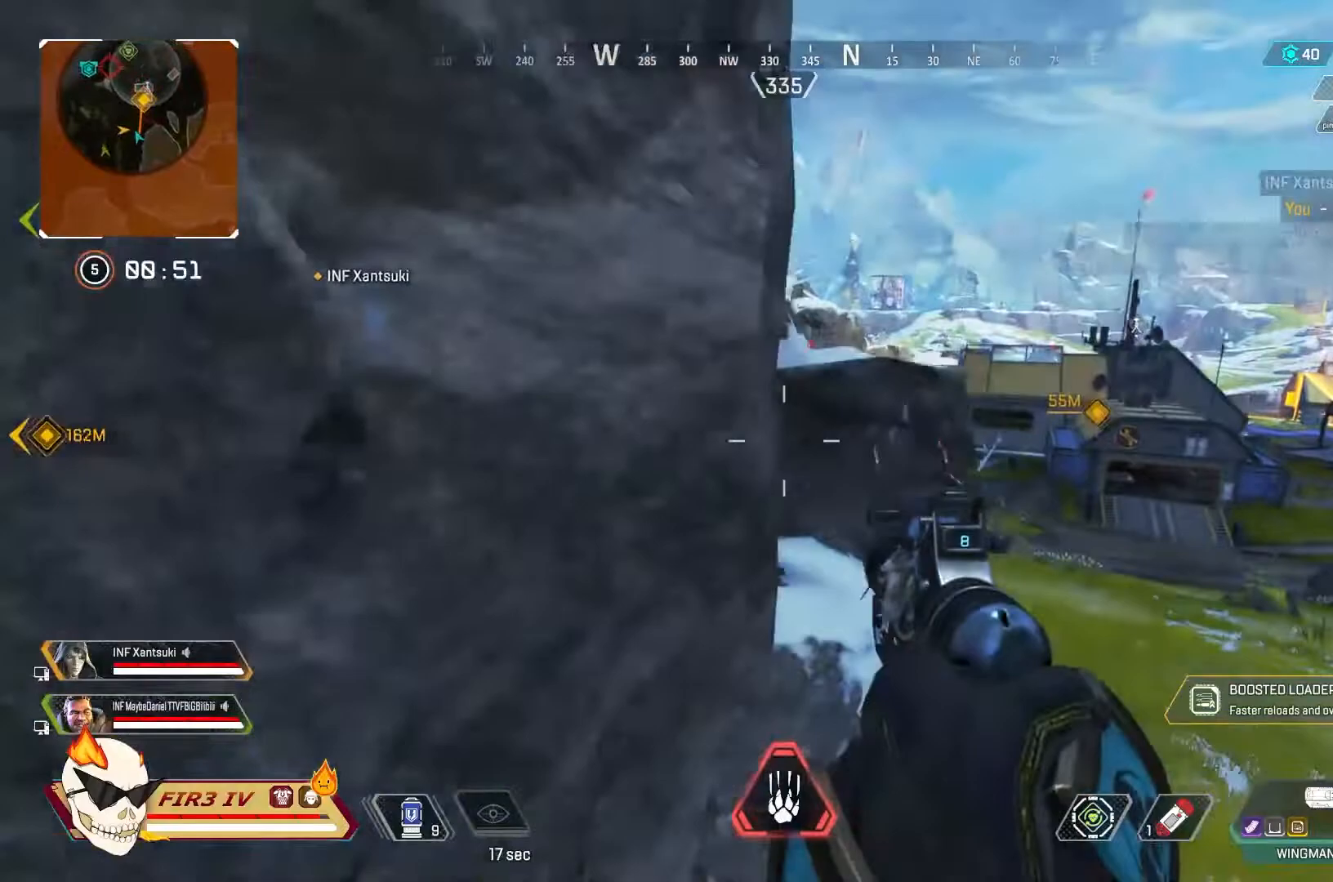
{"buttons": [], "left_stick": "down-left", "right_stick": "center", "events": [[100, "right_stick", "right"], [233, "left_stick", "down"], [267, "right_stick", "center"], [500, "left_stick", "down-left"]]}
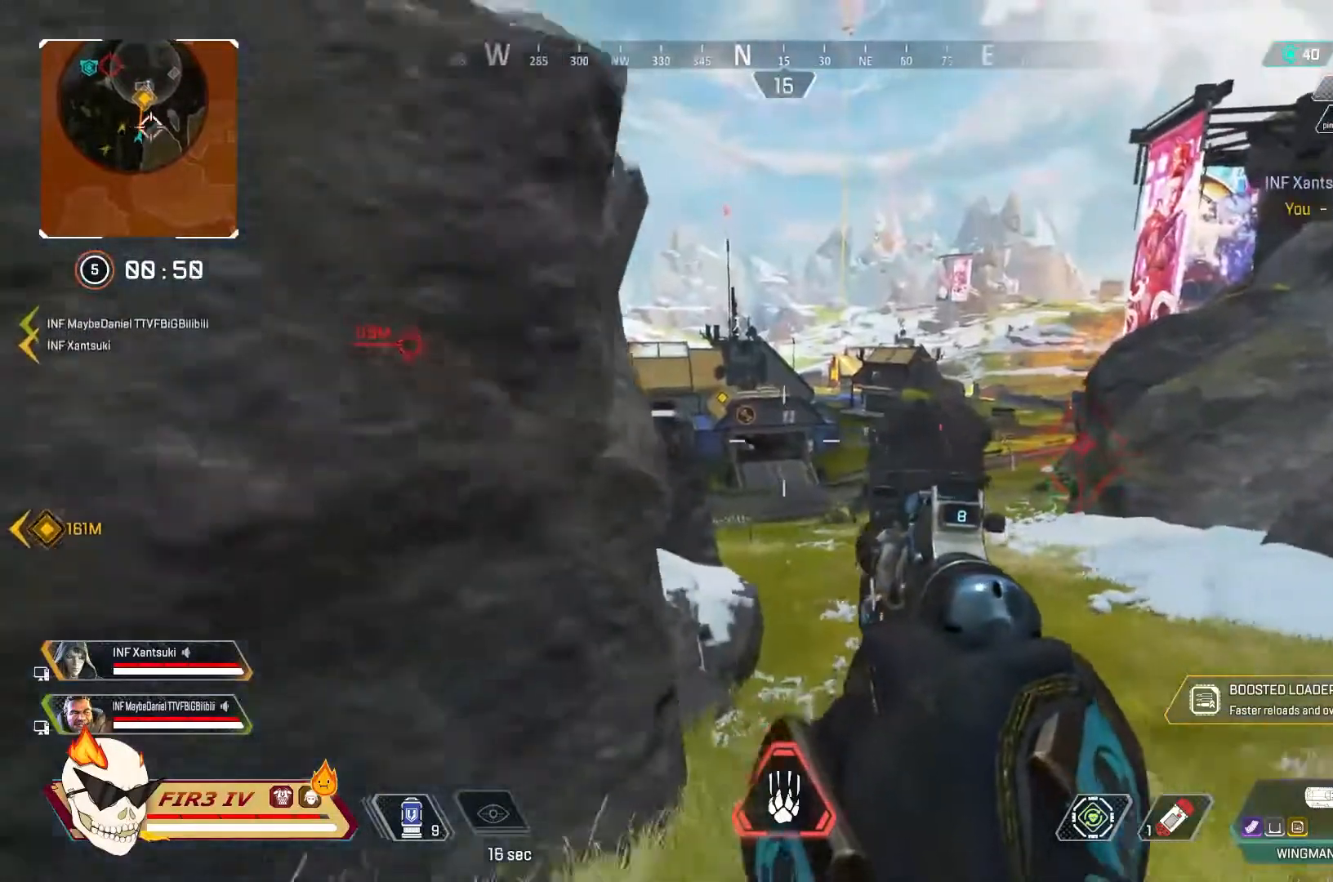
{"buttons": [], "left_stick": "left", "right_stick": "center", "events": [[133, "left_stick", "left"]]}
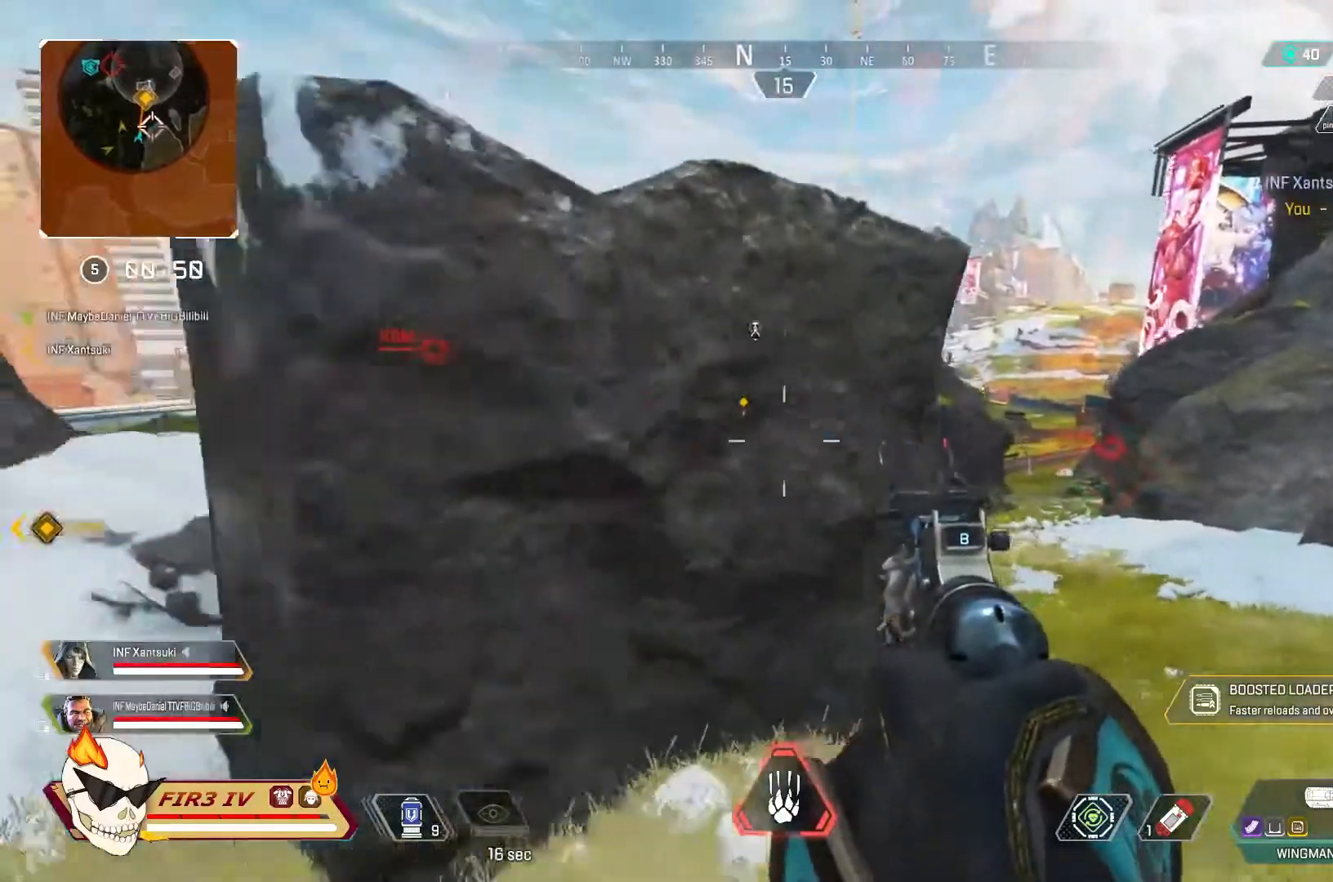
{"buttons": [], "left_stick": "up-left", "right_stick": "center", "events": [[133, "right_stick", "left"], [267, "right_stick", "center"], [333, "left_stick", "up-left"]]}
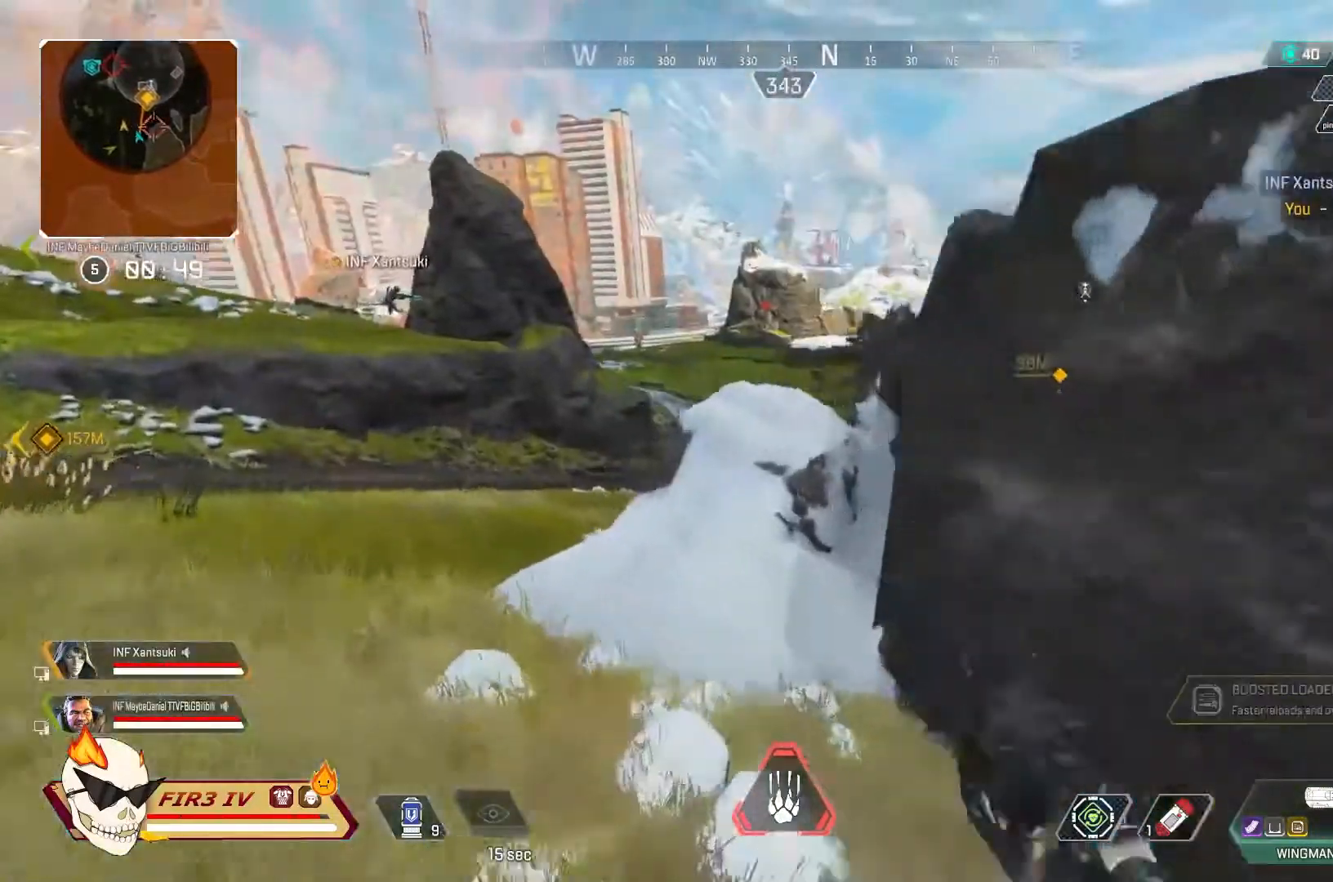
{"buttons": ["L2"], "left_stick": "up", "right_stick": "center", "events": [[333, "left_stick", "up"], [367, "L2", "down"]]}
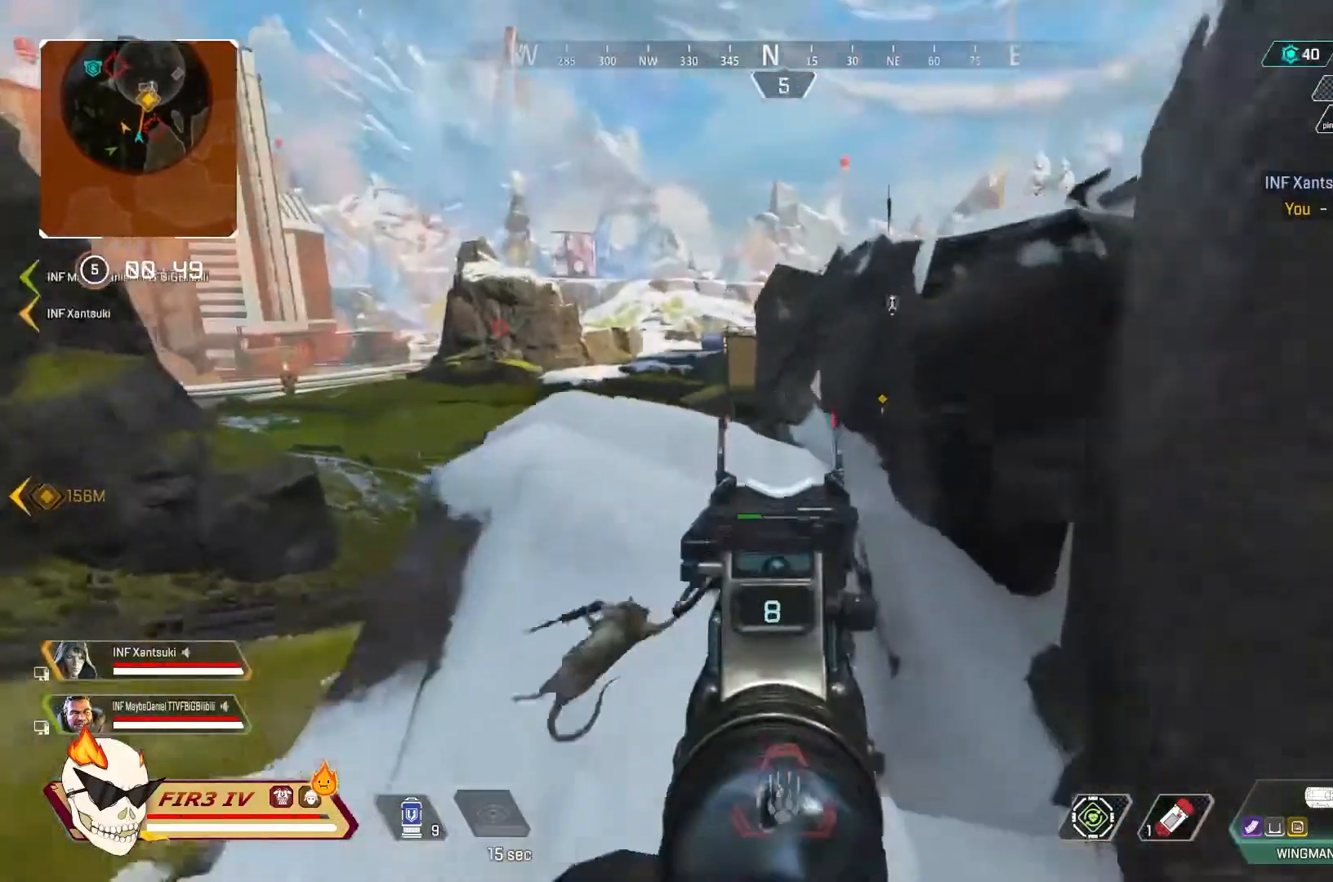
{"buttons": ["L2"], "left_stick": "down-right", "right_stick": "up-left", "events": [[167, "left_stick", "up-left"], [367, "left_stick", "center"], [433, "left_stick", "down-right"], [500, "right_stick", "up-left"]]}
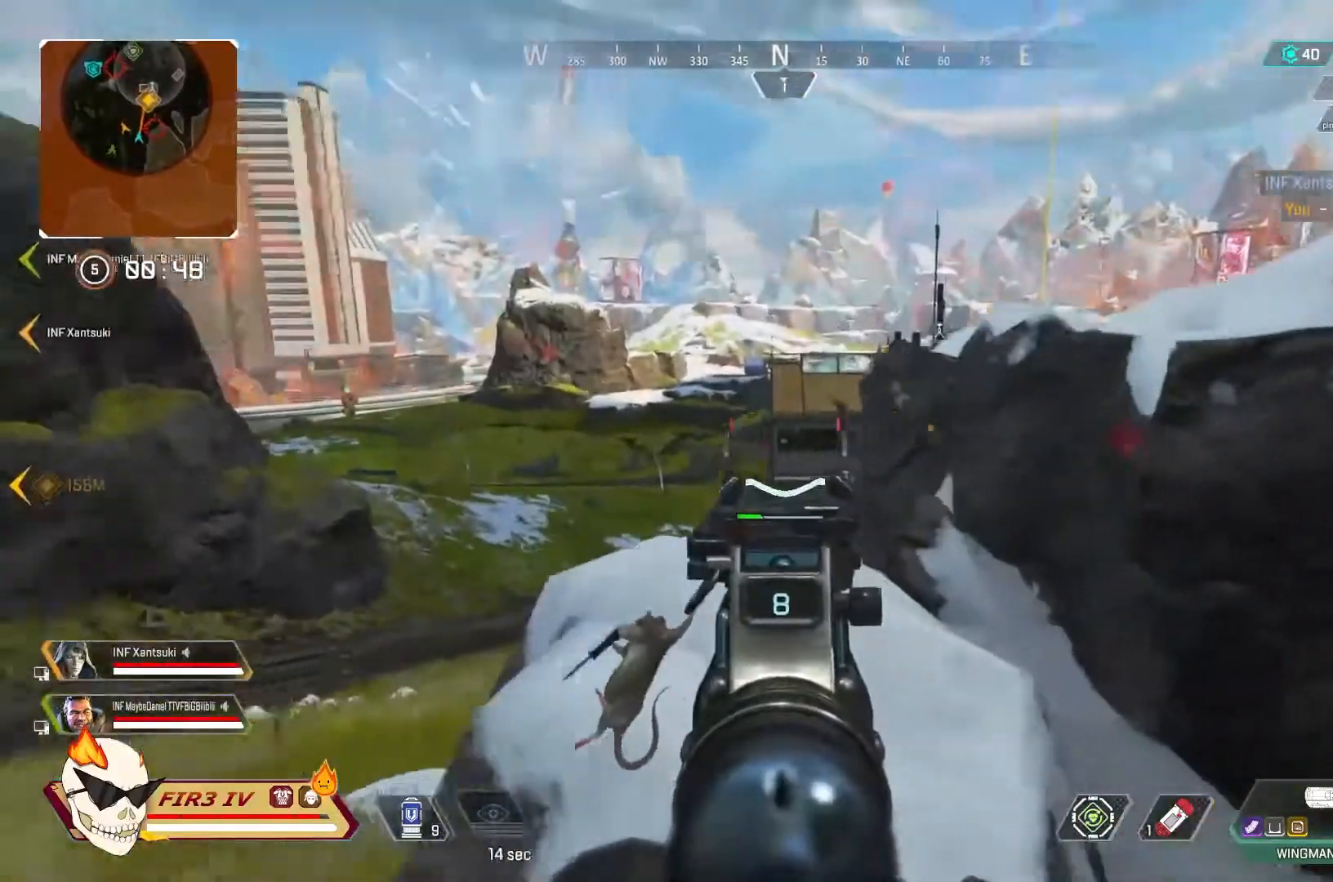
{"buttons": ["L2"], "left_stick": "left", "right_stick": "center", "events": [[133, "right_stick", "center"], [233, "left_stick", "center"], [300, "left_stick", "left"]]}
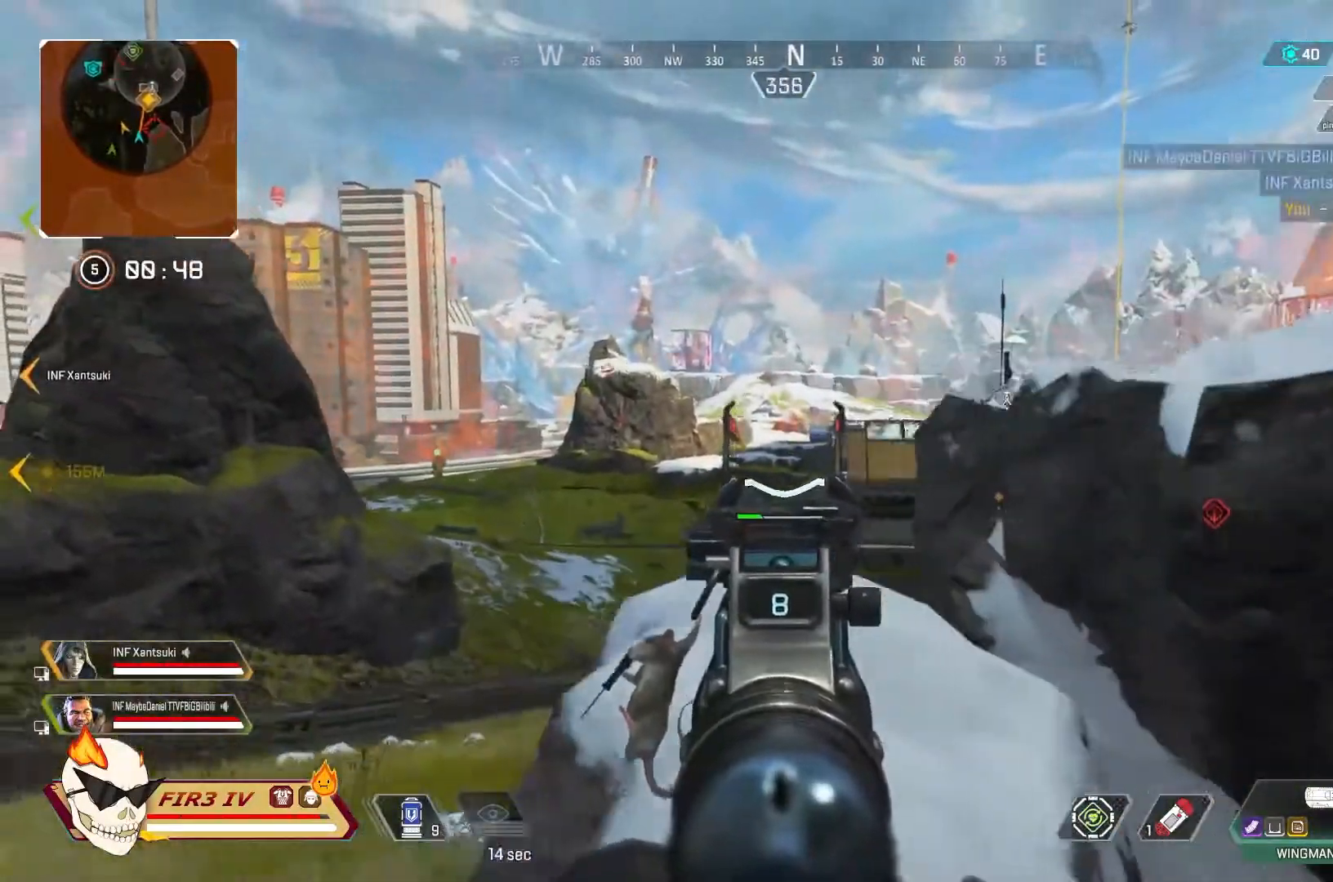
{"buttons": ["L2"], "left_stick": "right", "right_stick": "center", "events": [[33, "left_stick", "center"], [133, "left_stick", "right"], [333, "left_stick", "left"], [433, "left_stick", "center"], [500, "left_stick", "right"]]}
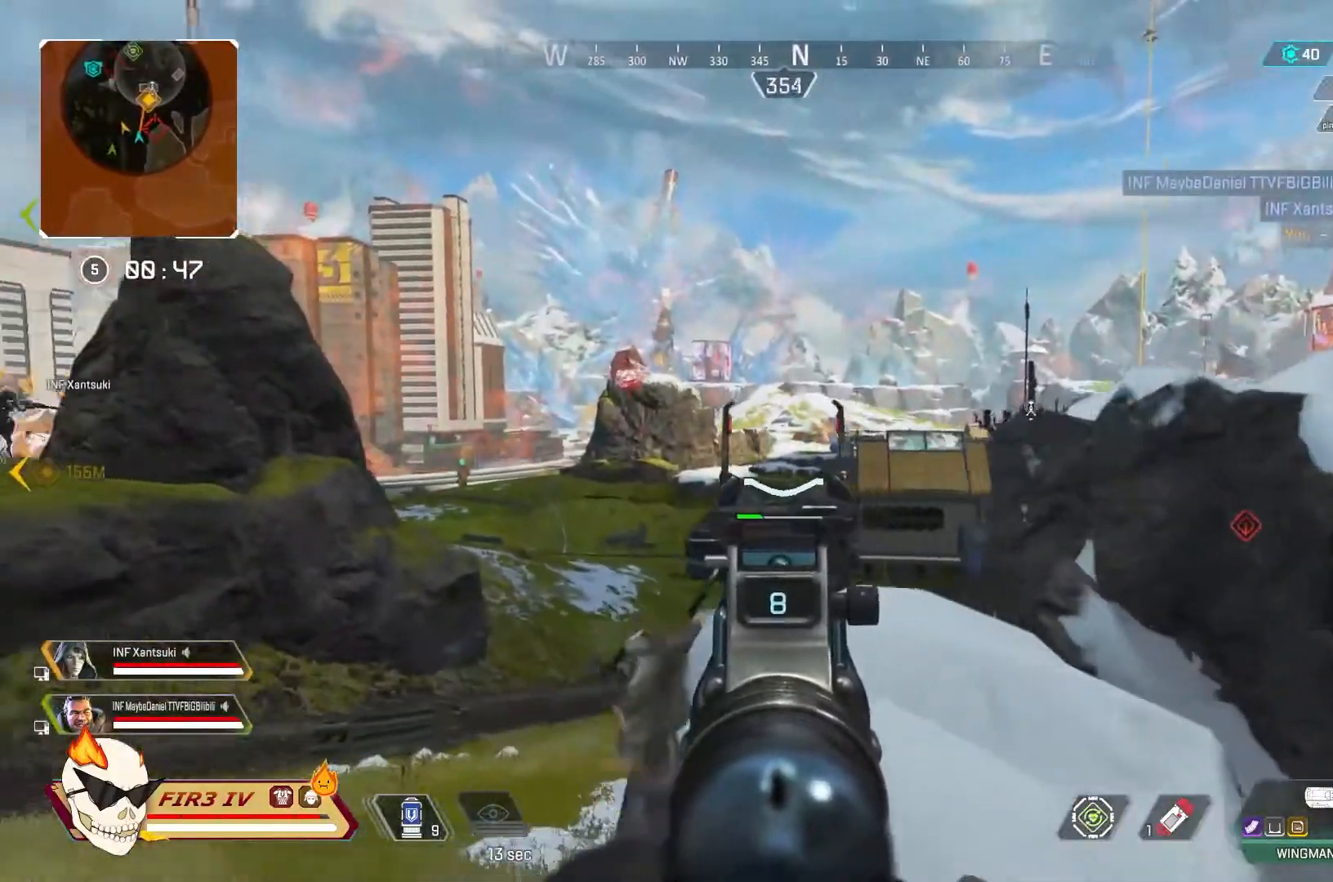
{"buttons": ["L2"], "left_stick": "center", "right_stick": "center", "events": [[167, "right_stick", "left"], [233, "right_stick", "up-left"], [367, "right_stick", "center"], [467, "left_stick", "center"]]}
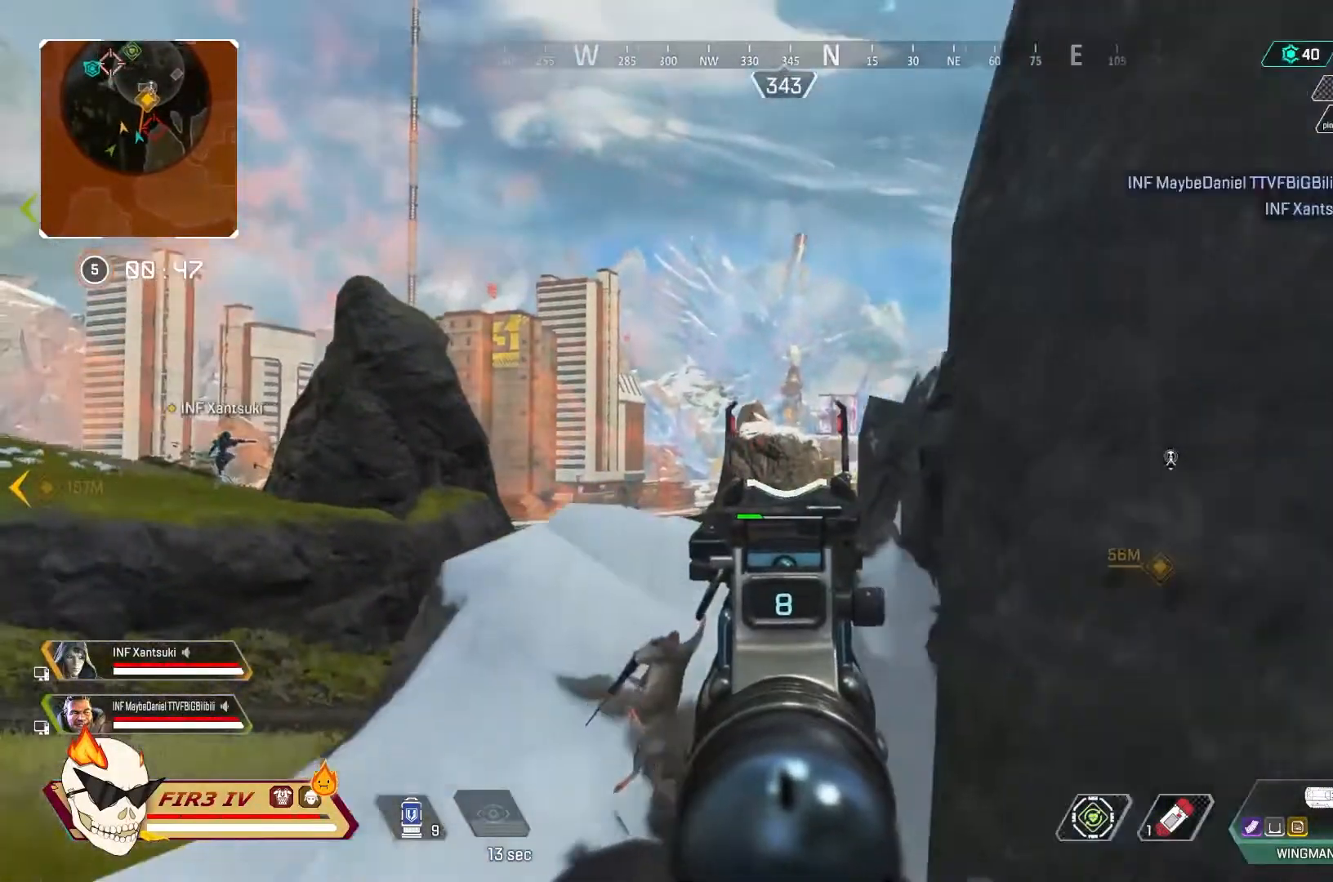
{"buttons": ["L2"], "left_stick": "center", "right_stick": "center", "events": [[67, "left_stick", "left"], [333, "left_stick", "right"], [500, "left_stick", "center"]]}
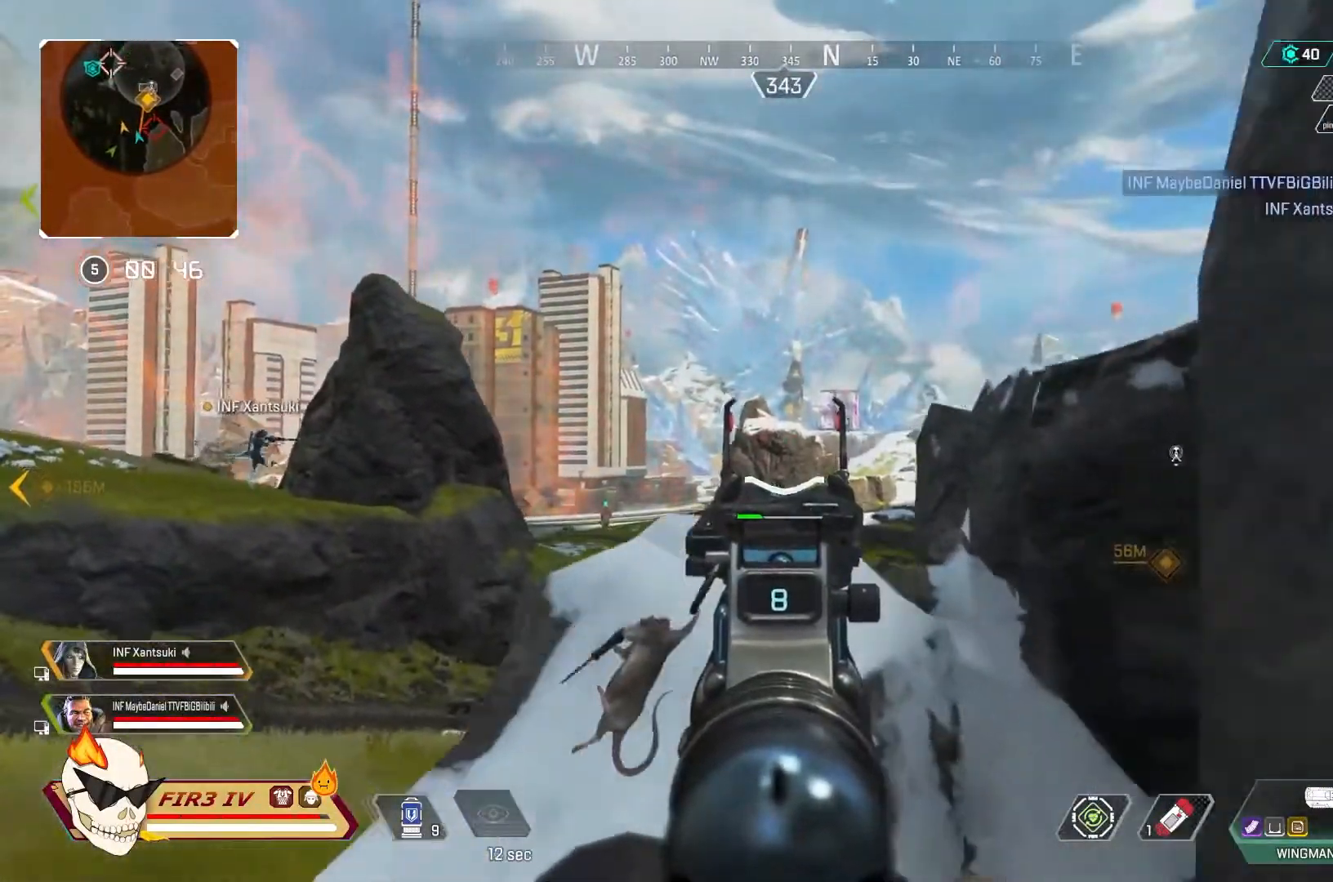
{"buttons": ["L2"], "left_stick": "center", "right_stick": "center", "events": [[67, "left_stick", "left"], [100, "right_stick", "down-right"], [200, "right_stick", "right"], [333, "right_stick", "center"], [367, "left_stick", "center"]]}
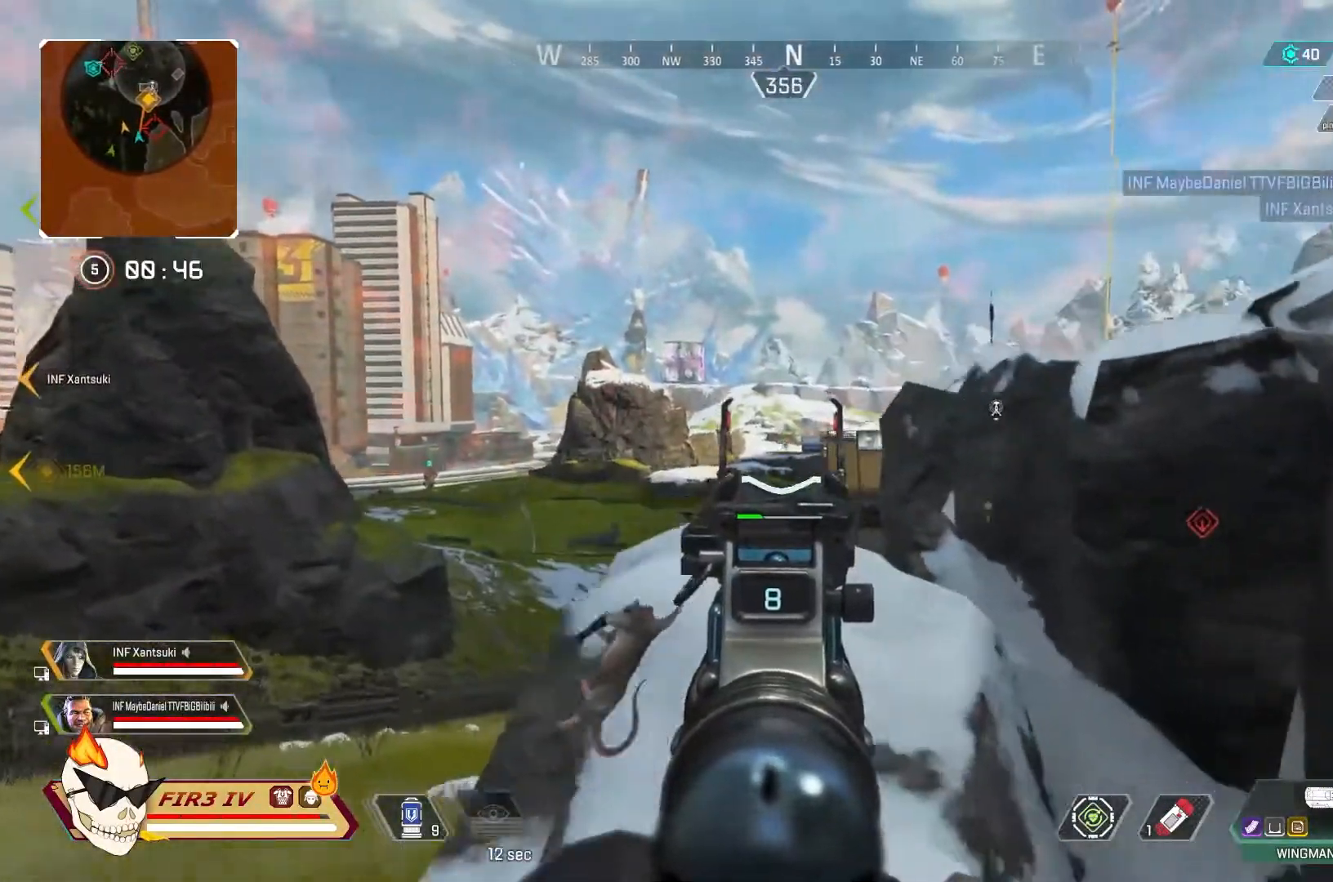
{"buttons": ["L2"], "left_stick": "center", "right_stick": "center"}
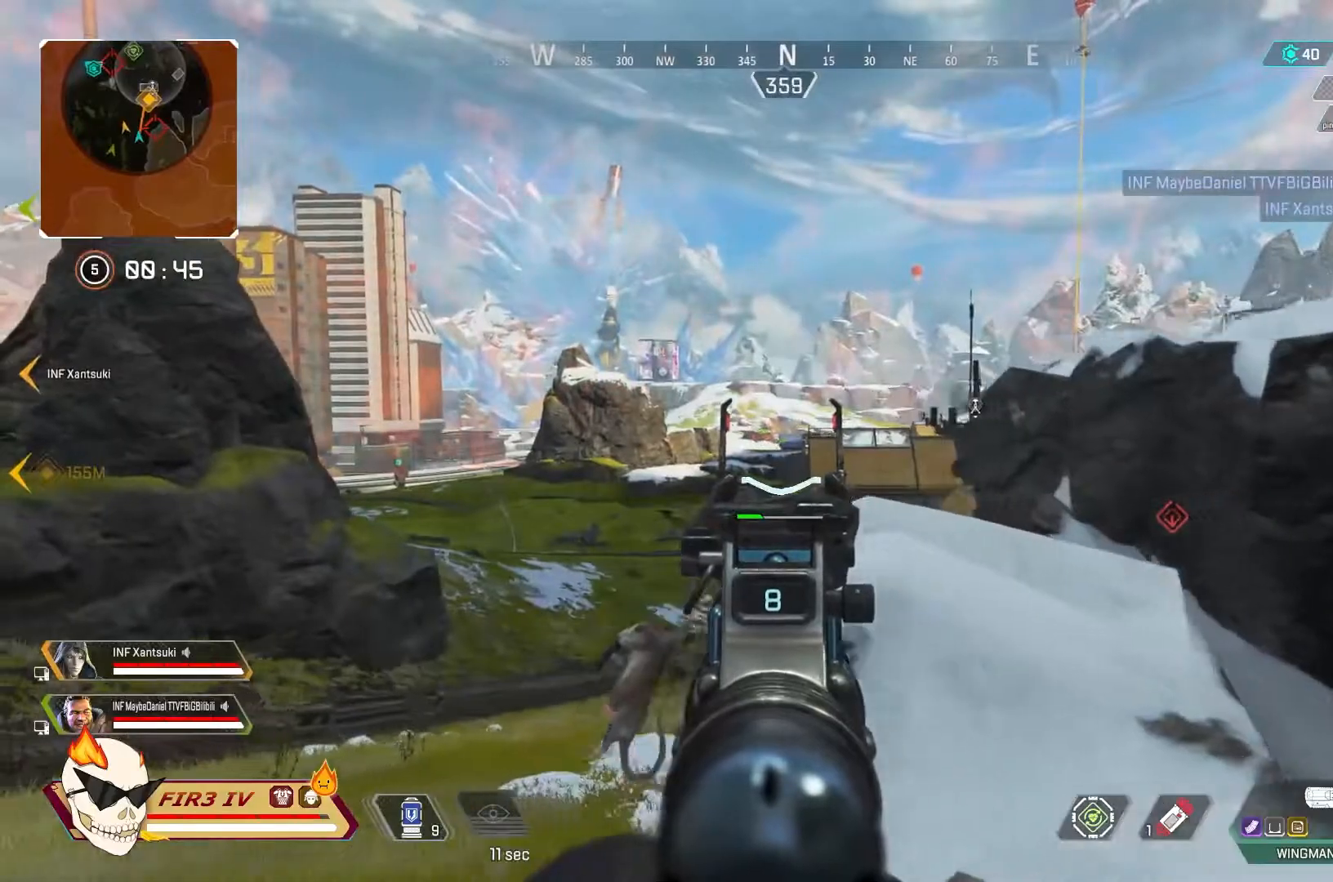
{"buttons": ["L2"], "left_stick": "left", "right_stick": "center", "events": [[267, "R1", "down"], [267, "left_stick", "left"], [400, "R1", "up"]]}
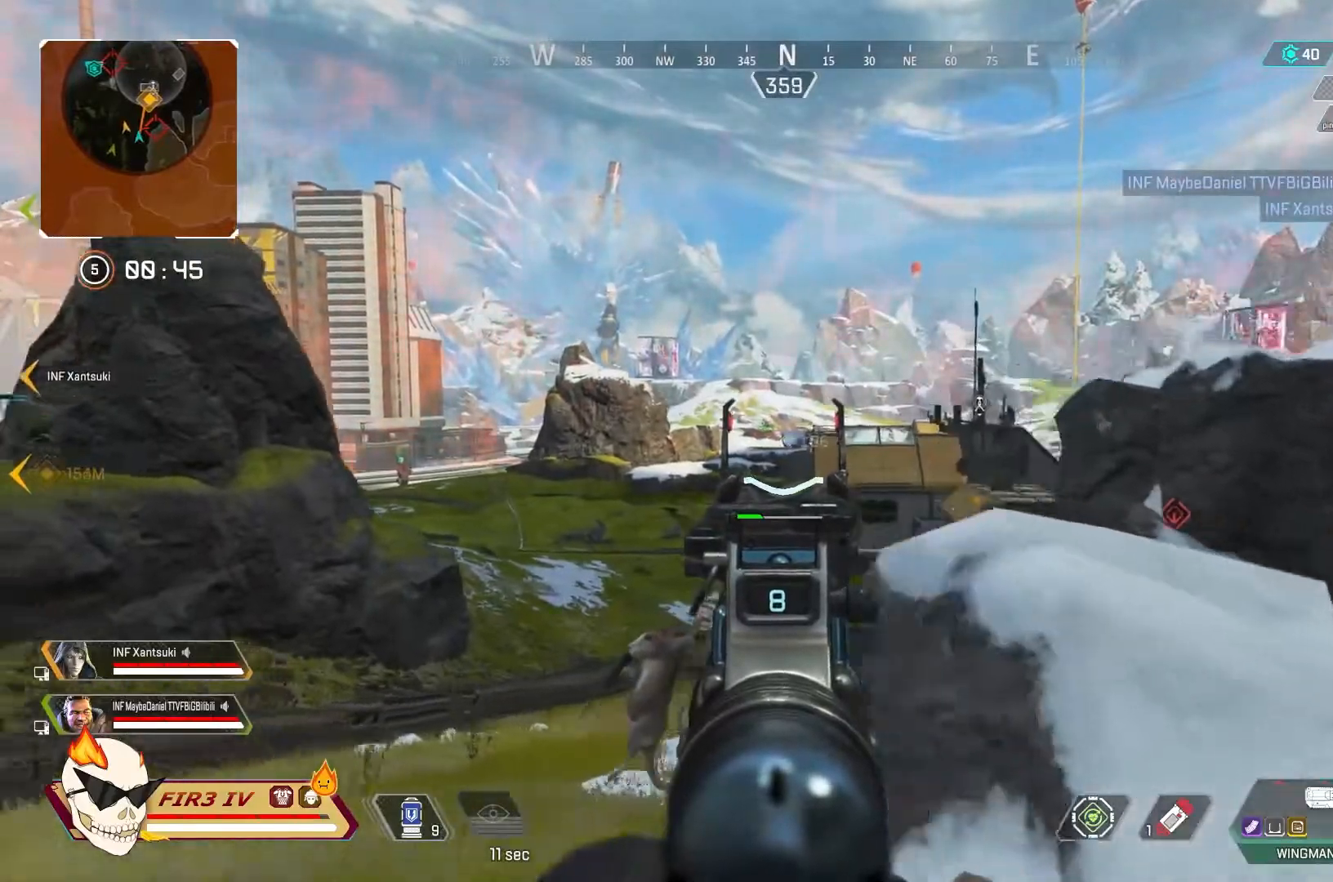
{"buttons": ["L2"], "left_stick": "left", "right_stick": "center", "events": [[100, "L1", "down"], [100, "right_stick", "left"], [267, "right_stick", "center"], [500, "L1", "up"]]}
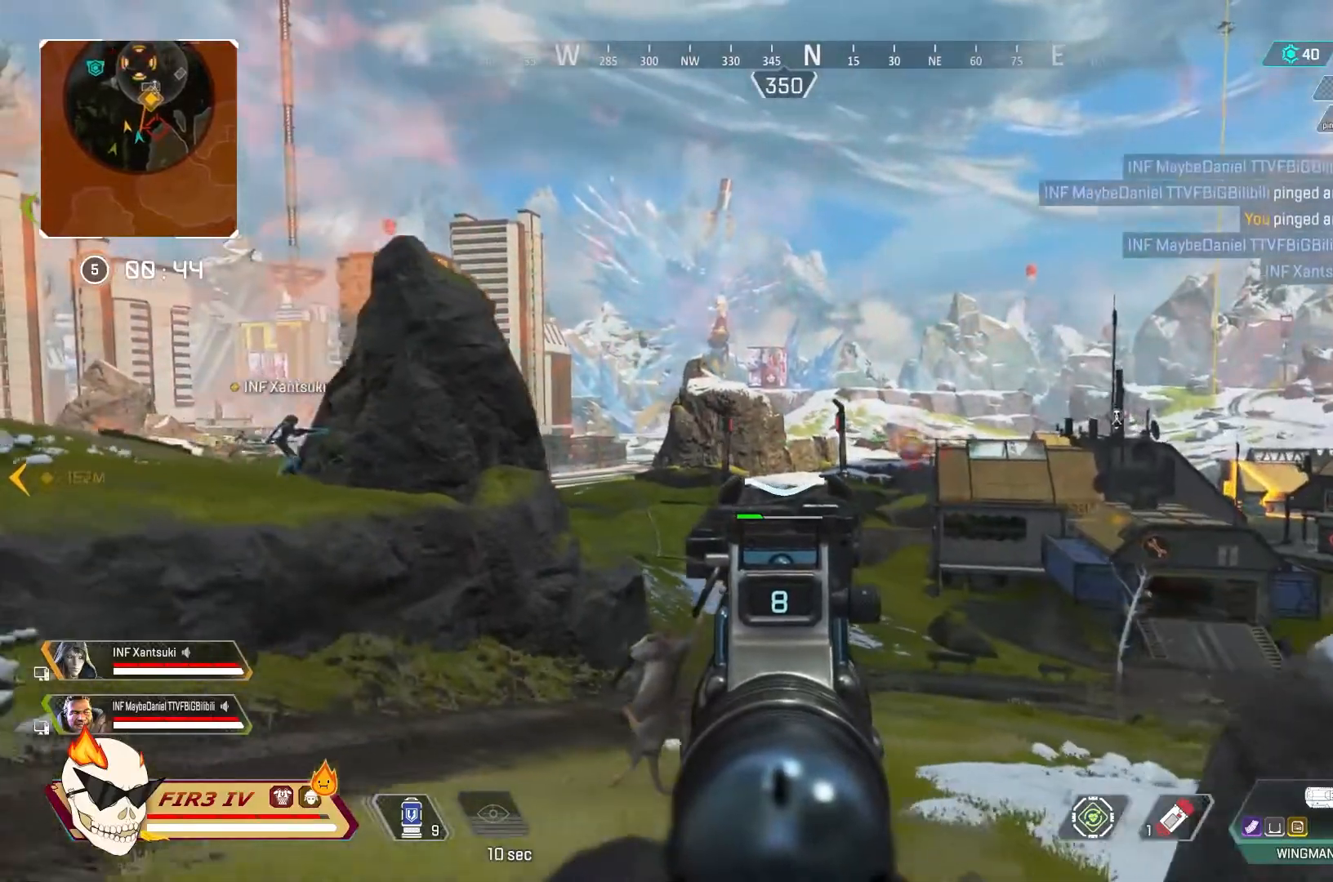
{"buttons": ["L2"], "left_stick": "left", "right_stick": "center", "events": []}
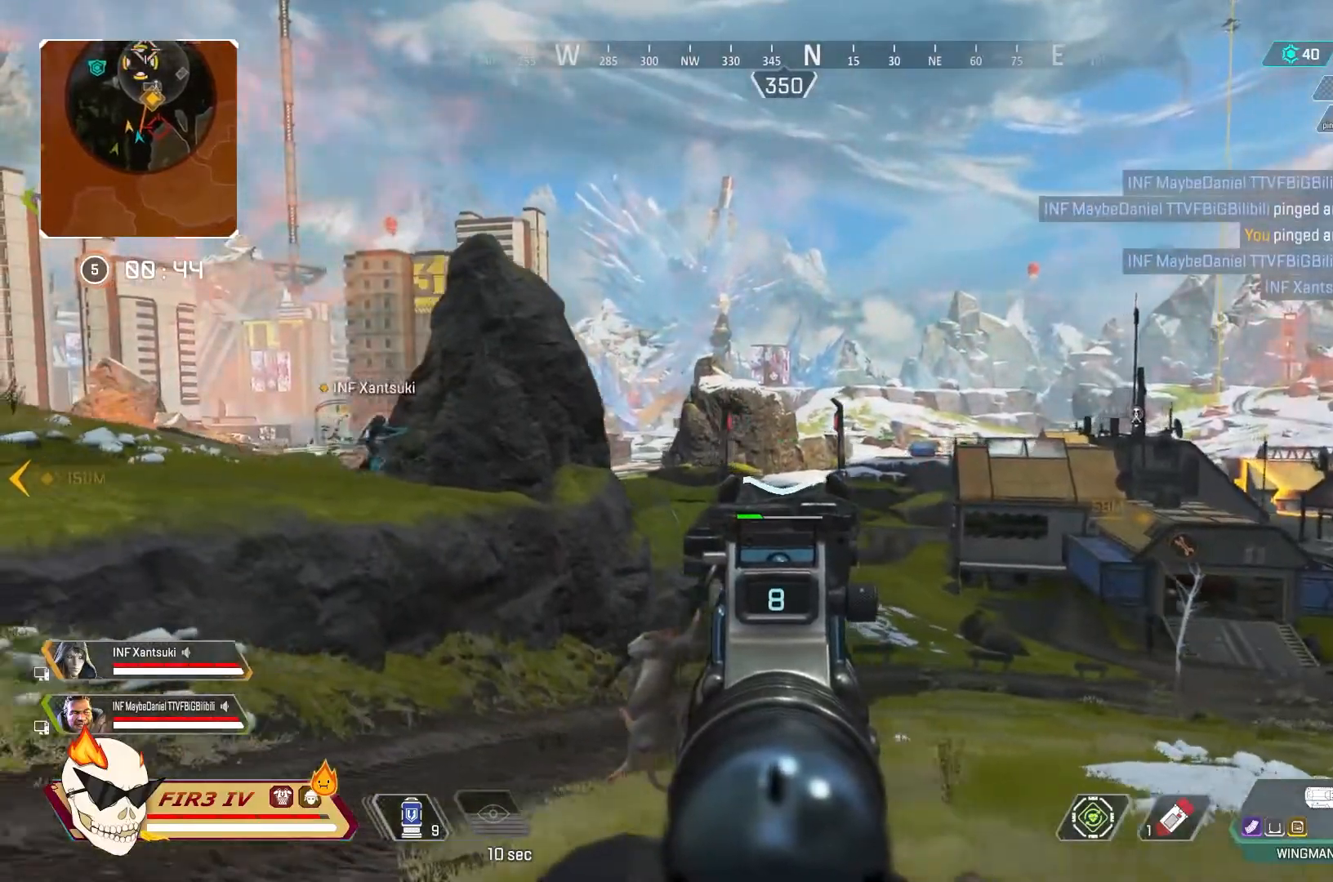
{"buttons": [], "left_stick": "up-left", "right_stick": "center", "events": [[133, "left_stick", "up-left"], [233, "L2", "up"], [233, "right_stick", "left"], [333, "right_stick", "center"]]}
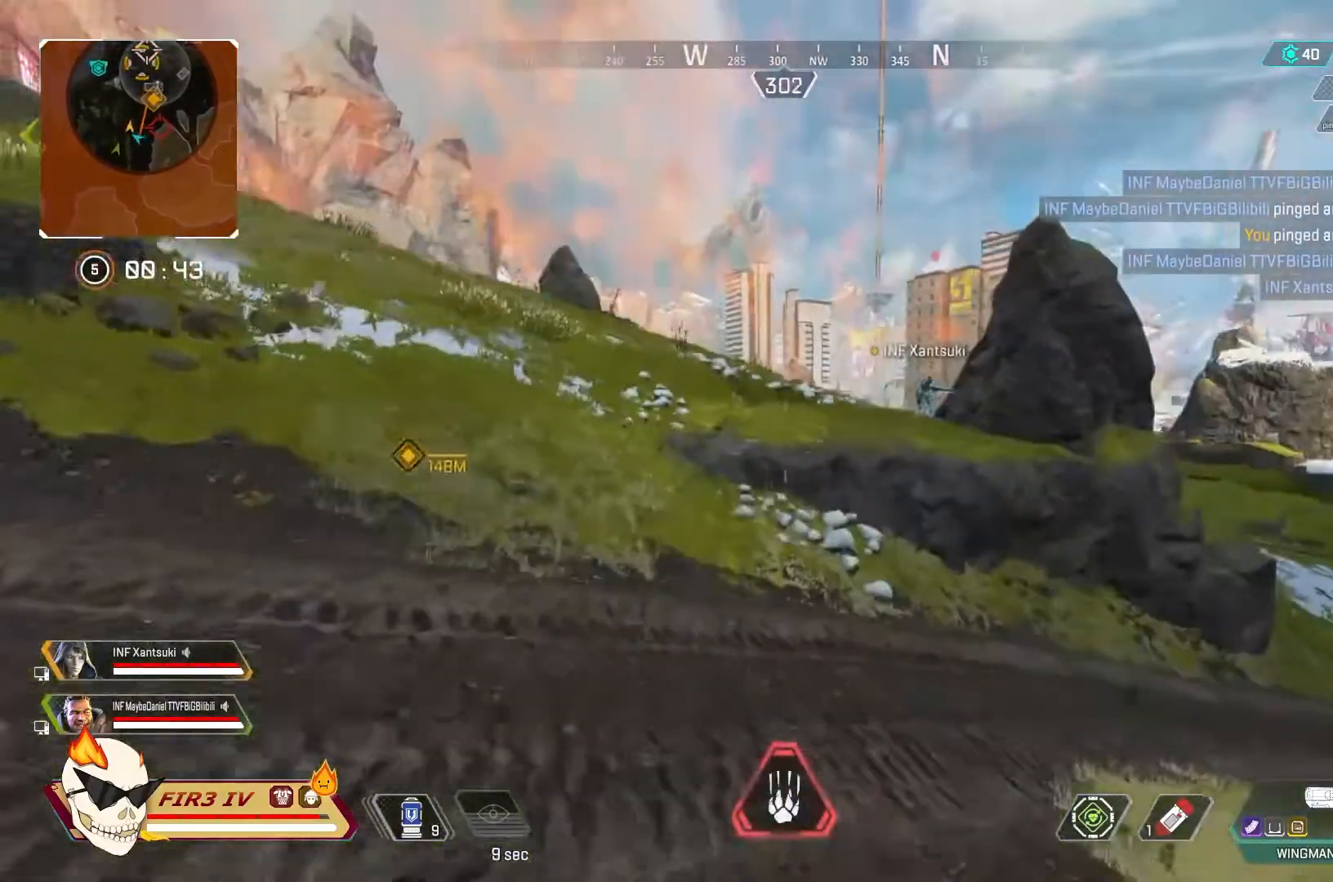
{"buttons": [], "left_stick": "up-left", "right_stick": "center", "events": [[300, "CROSS", "down"], [433, "CROSS", "up"]]}
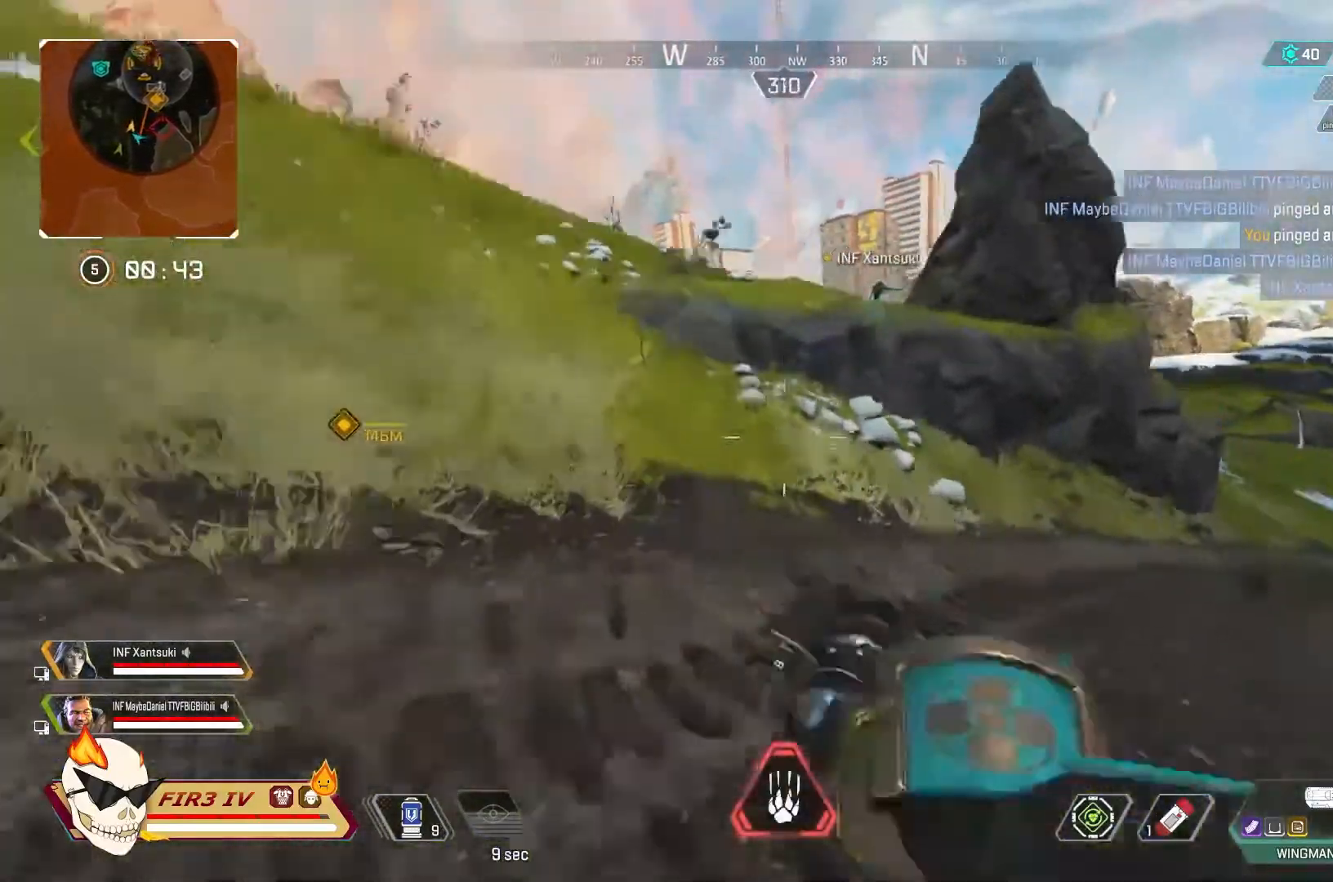
{"buttons": [], "left_stick": "up-left", "right_stick": "center", "events": [[233, "R3", "down"], [300, "R3", "up"], [300, "right_stick", "right"], [433, "right_stick", "center"]]}
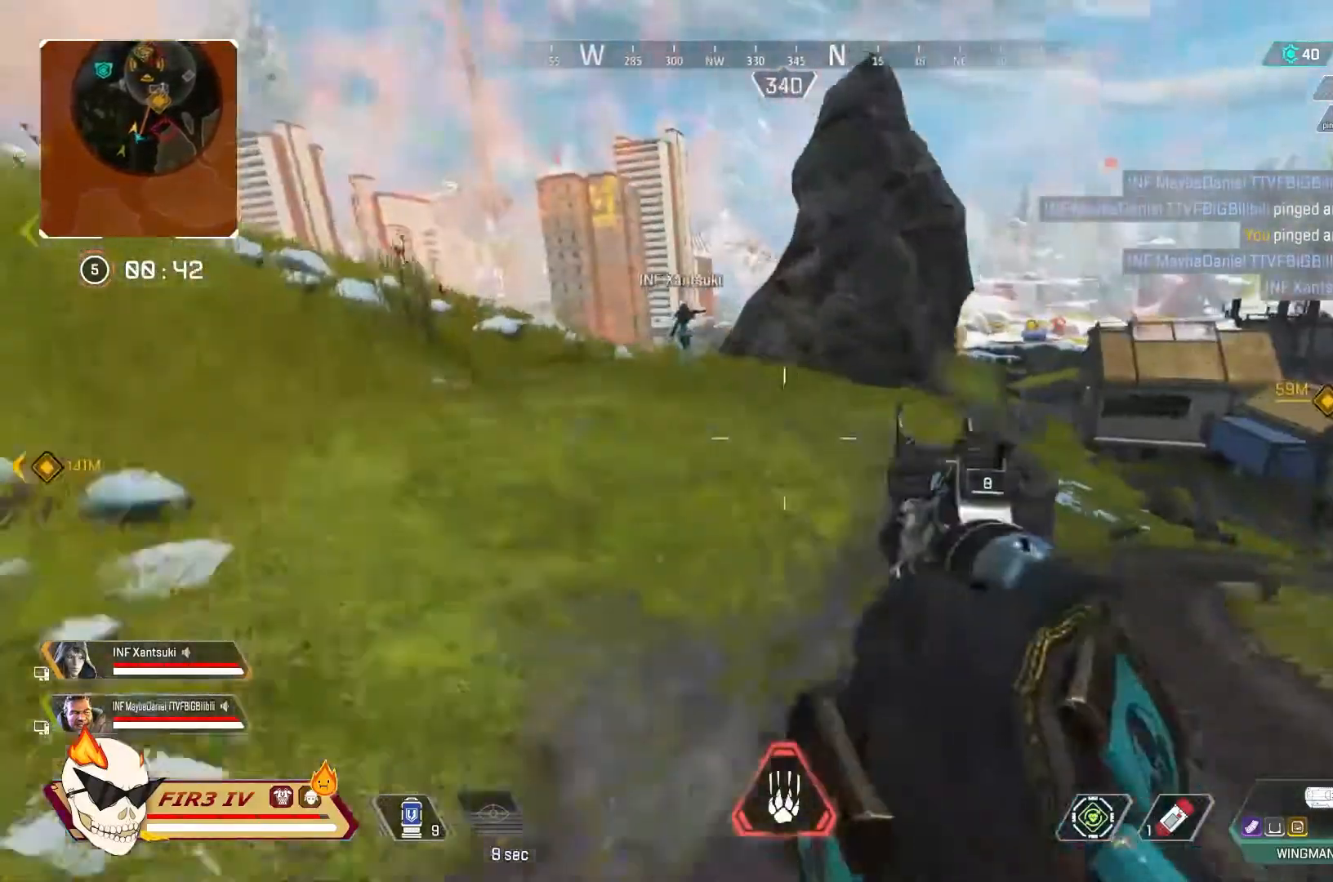
{"buttons": [], "left_stick": "up-left", "right_stick": "center", "events": [[100, "TRIANGLE", "down"], [367, "TRIANGLE", "up"]]}
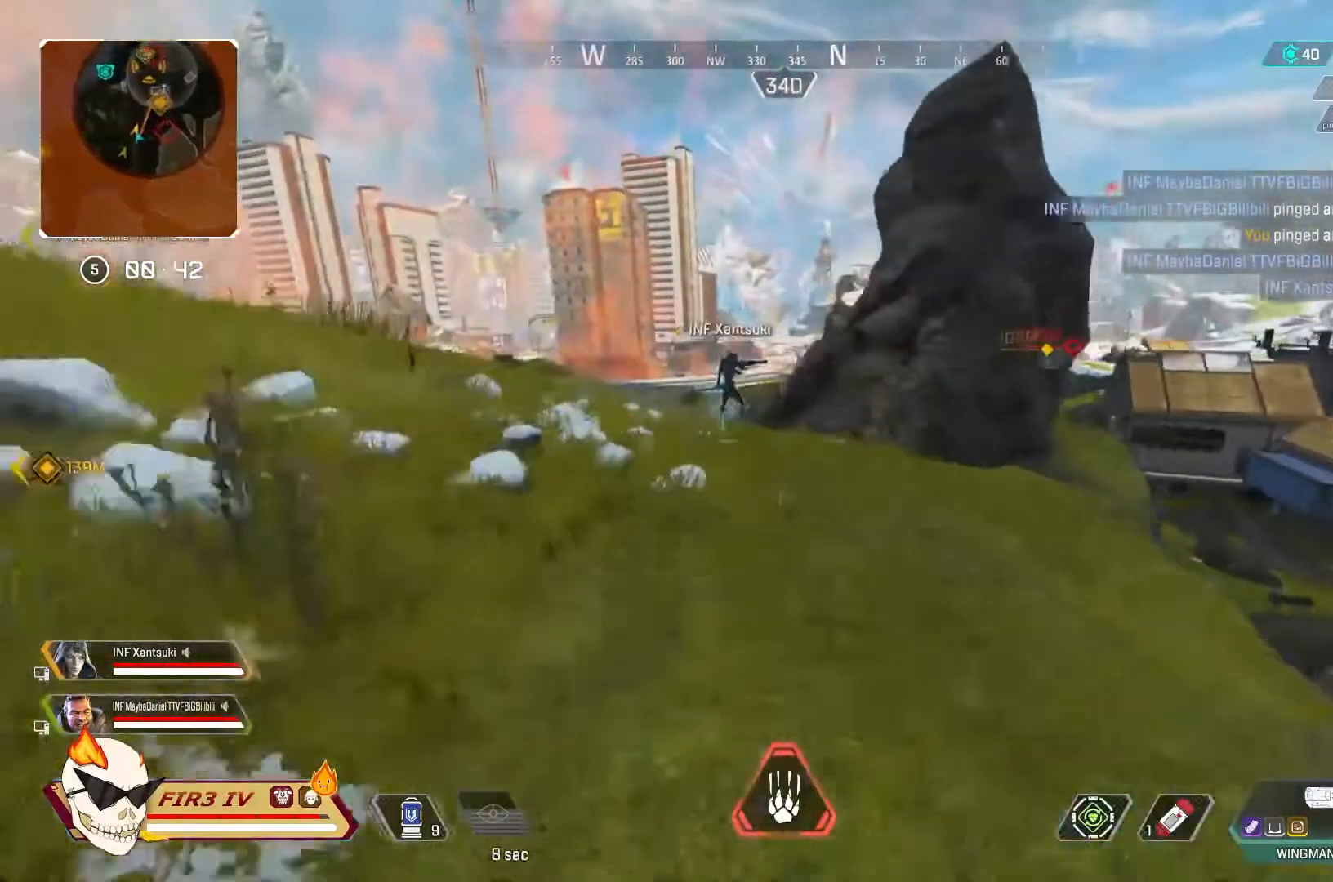
{"buttons": [], "left_stick": "up-left", "right_stick": "center", "events": []}
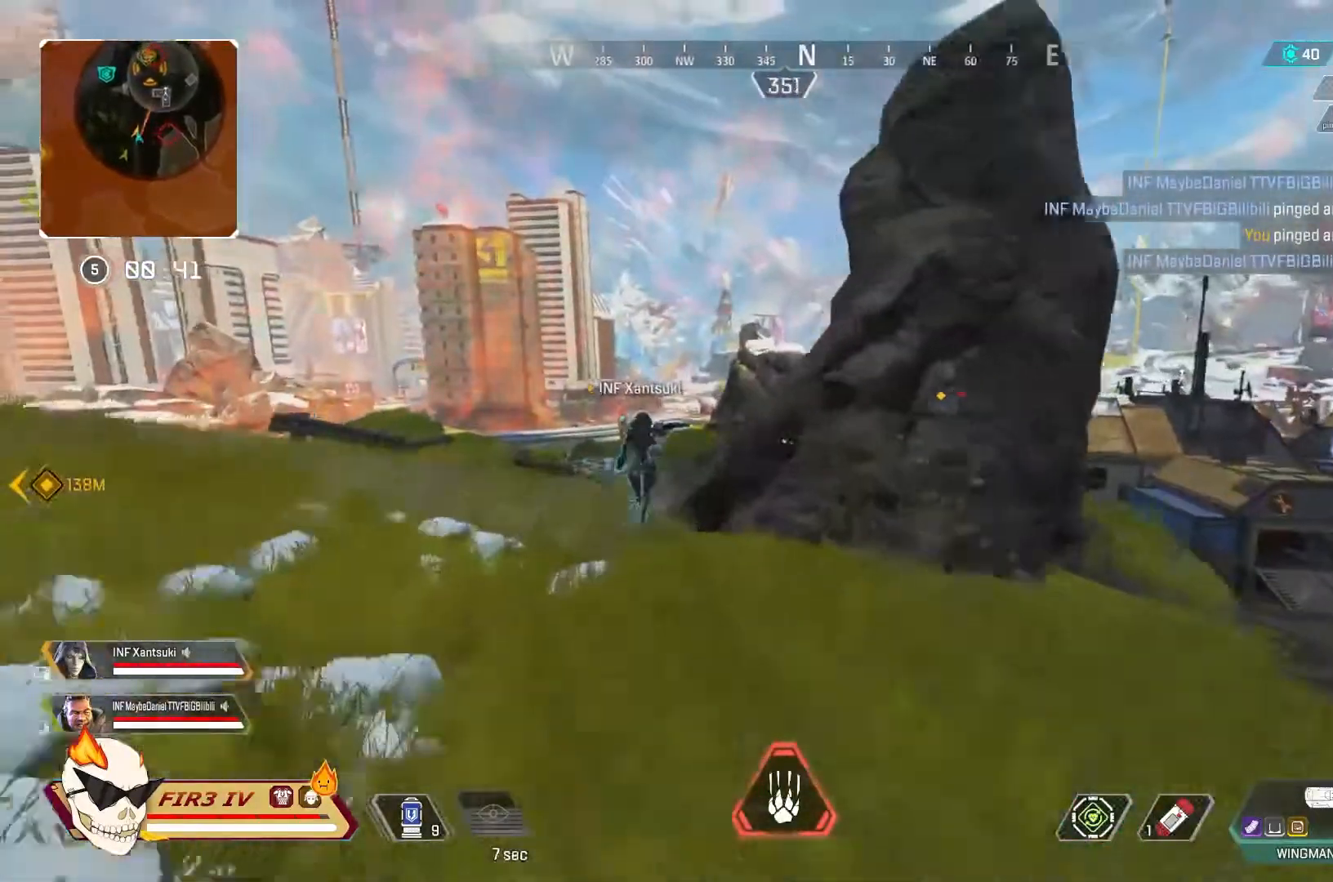
{"buttons": [], "left_stick": "up-left", "right_stick": "center", "events": []}
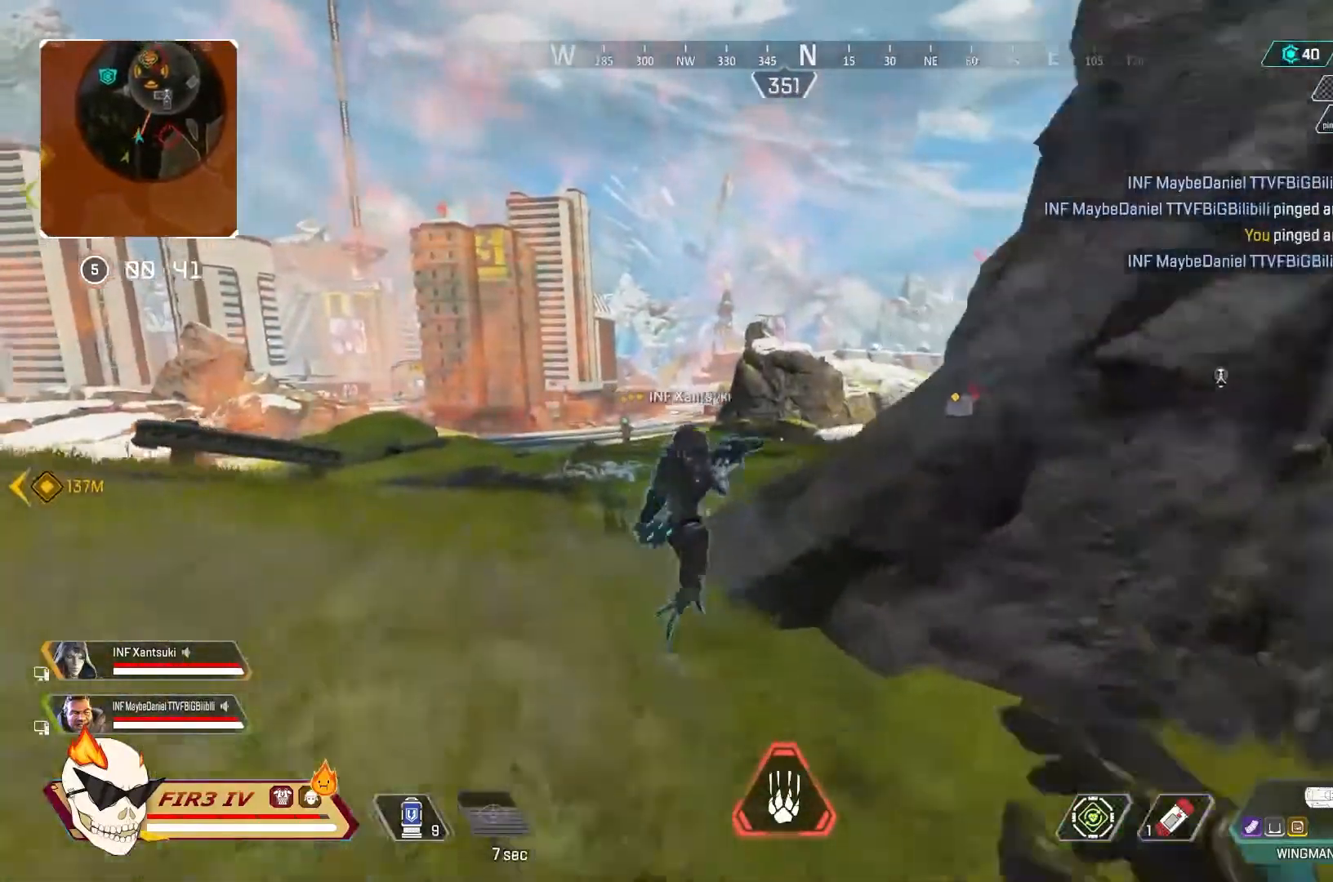
{"buttons": [], "left_stick": "up-left", "right_stick": "center", "events": [[233, "right_stick", "left"], [367, "right_stick", "center"]]}